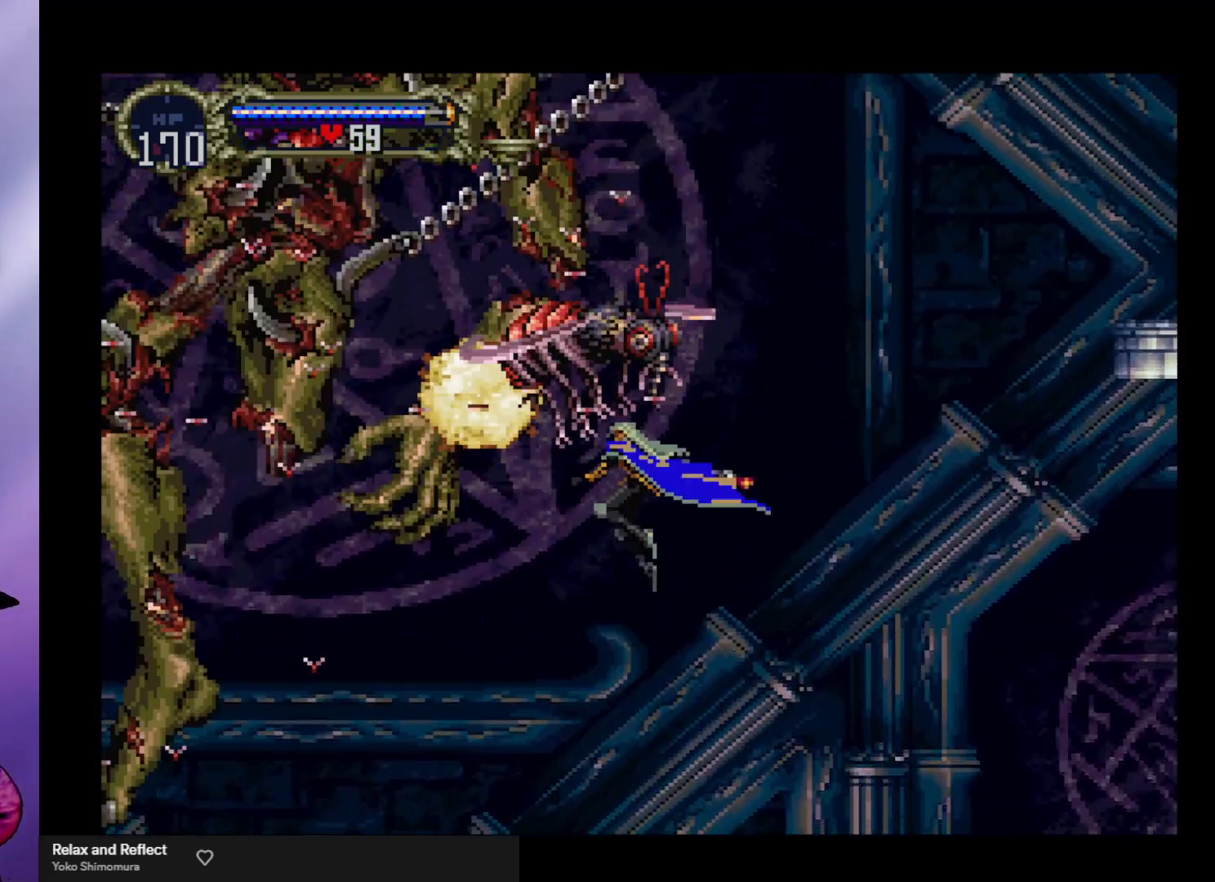
Gameplay with a controller (arcade stick); each line is a JSON object with the inputs held at the frame after it. "events" lists button and stick changes between this image and that frame as [ms after this image, input, new state], when the widget could be followed in between. Not read: L3 R3.
{"buttons": [], "left_stick": "center", "events": [[67, "X", "up"], [133, "X", "down"], [200, "X", "up"], [267, "X", "down"], [333, "X", "up"]]}
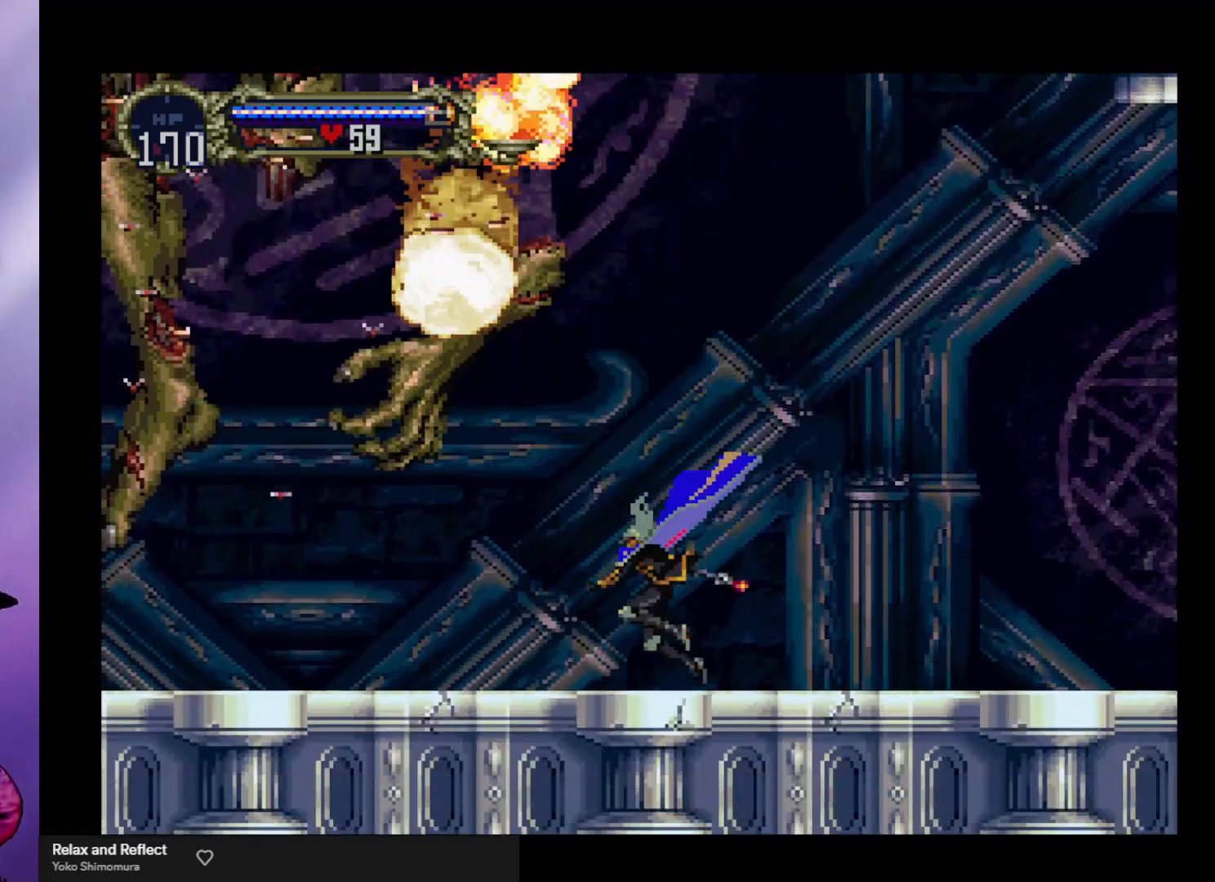
{"buttons": ["A"], "left_stick": "center", "events": [[233, "left_stick", "down"], [300, "left_stick", "center"], [467, "A", "down"]]}
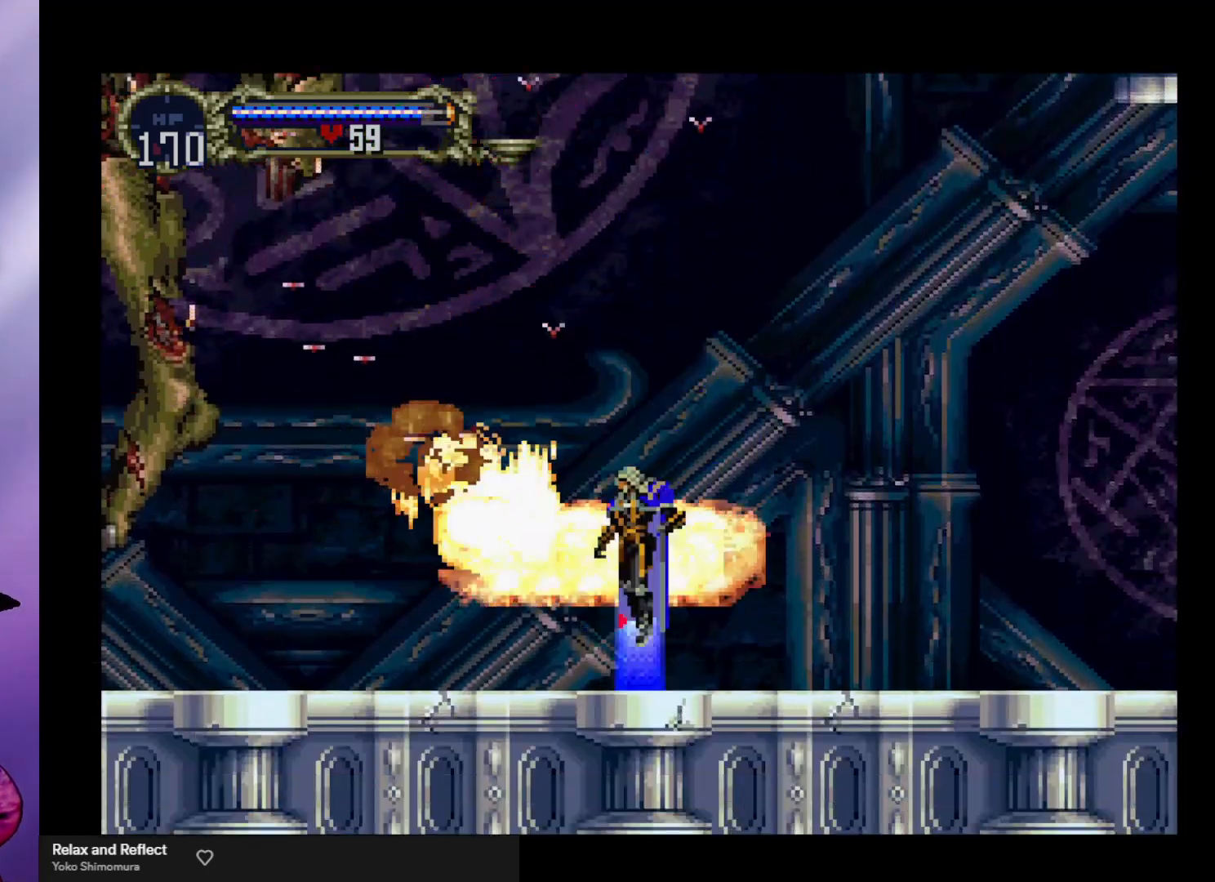
{"buttons": [], "left_stick": "center", "events": [[33, "A", "up"]]}
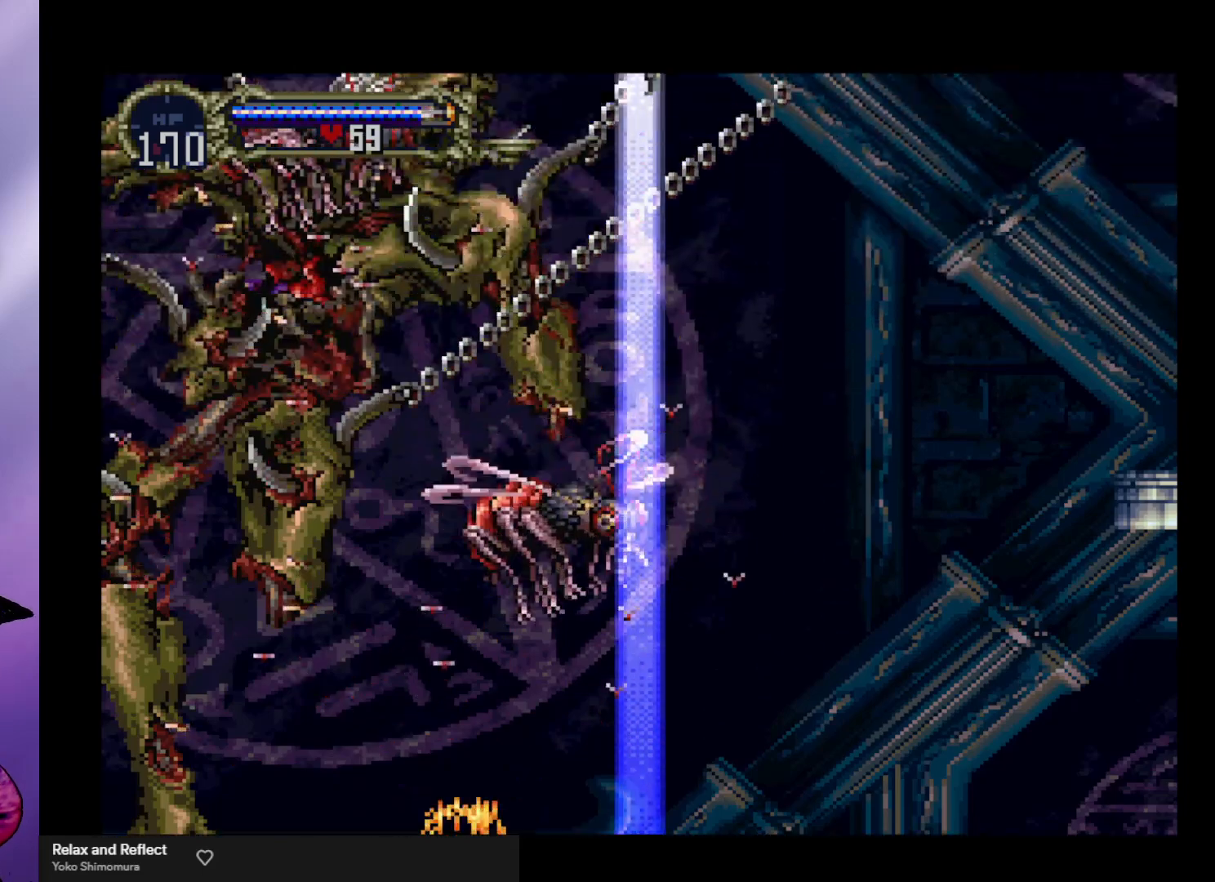
{"buttons": [], "left_stick": "center", "events": []}
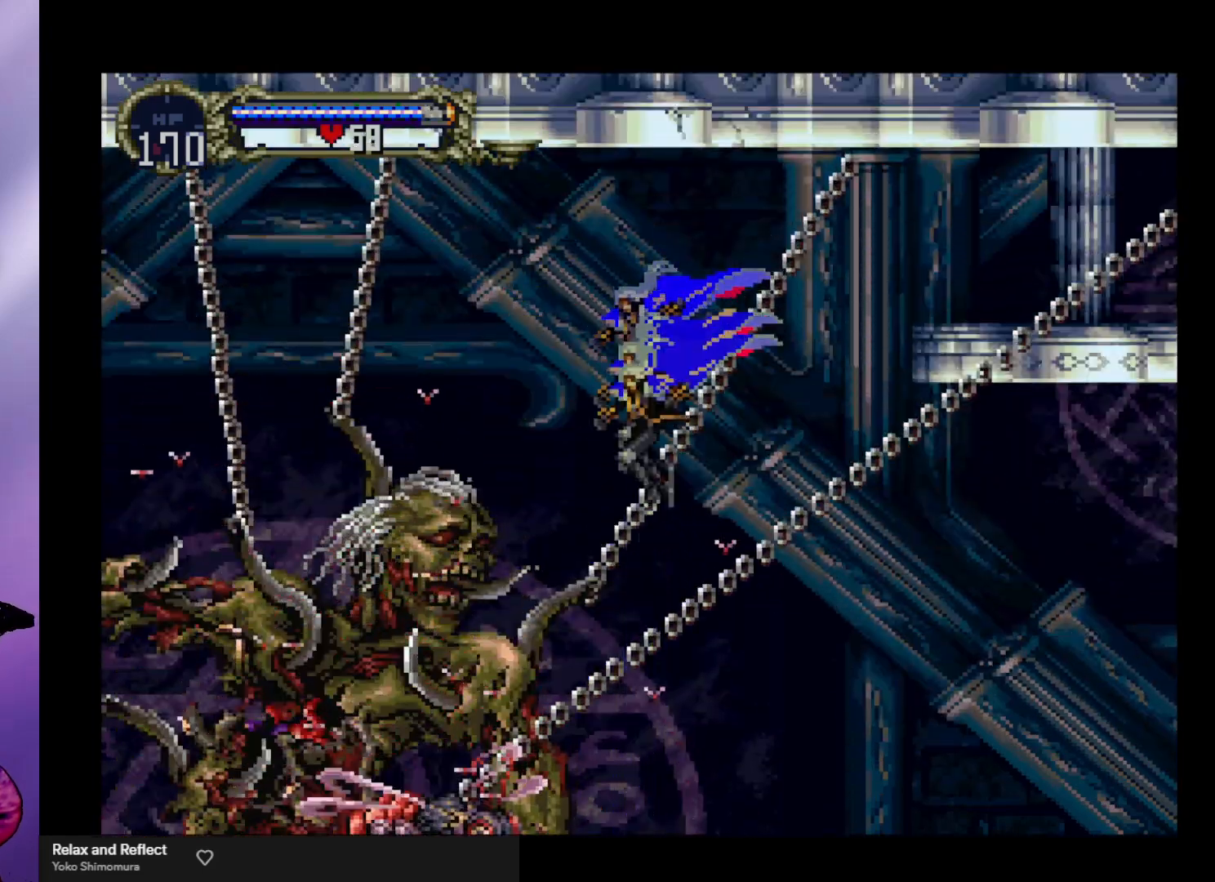
{"buttons": ["X"], "left_stick": "down", "events": [[33, "X", "down"], [133, "X", "up"], [200, "X", "down"], [267, "X", "up"], [333, "X", "down"], [400, "X", "up"], [433, "left_stick", "down"], [467, "X", "down"]]}
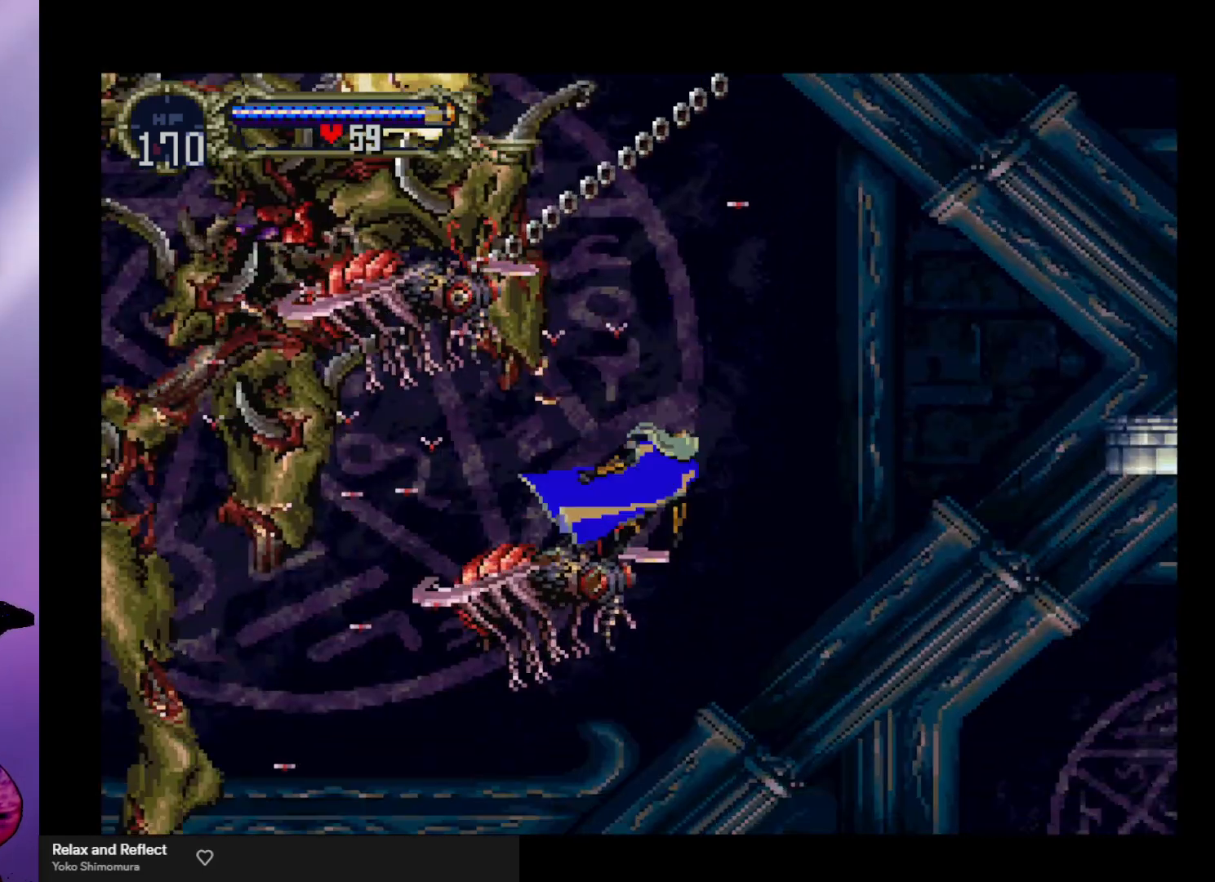
{"buttons": [], "left_stick": "center", "events": [[33, "X", "up"], [100, "X", "down"], [167, "X", "up"], [233, "X", "down"], [300, "left_stick", "center"], [333, "X", "up"]]}
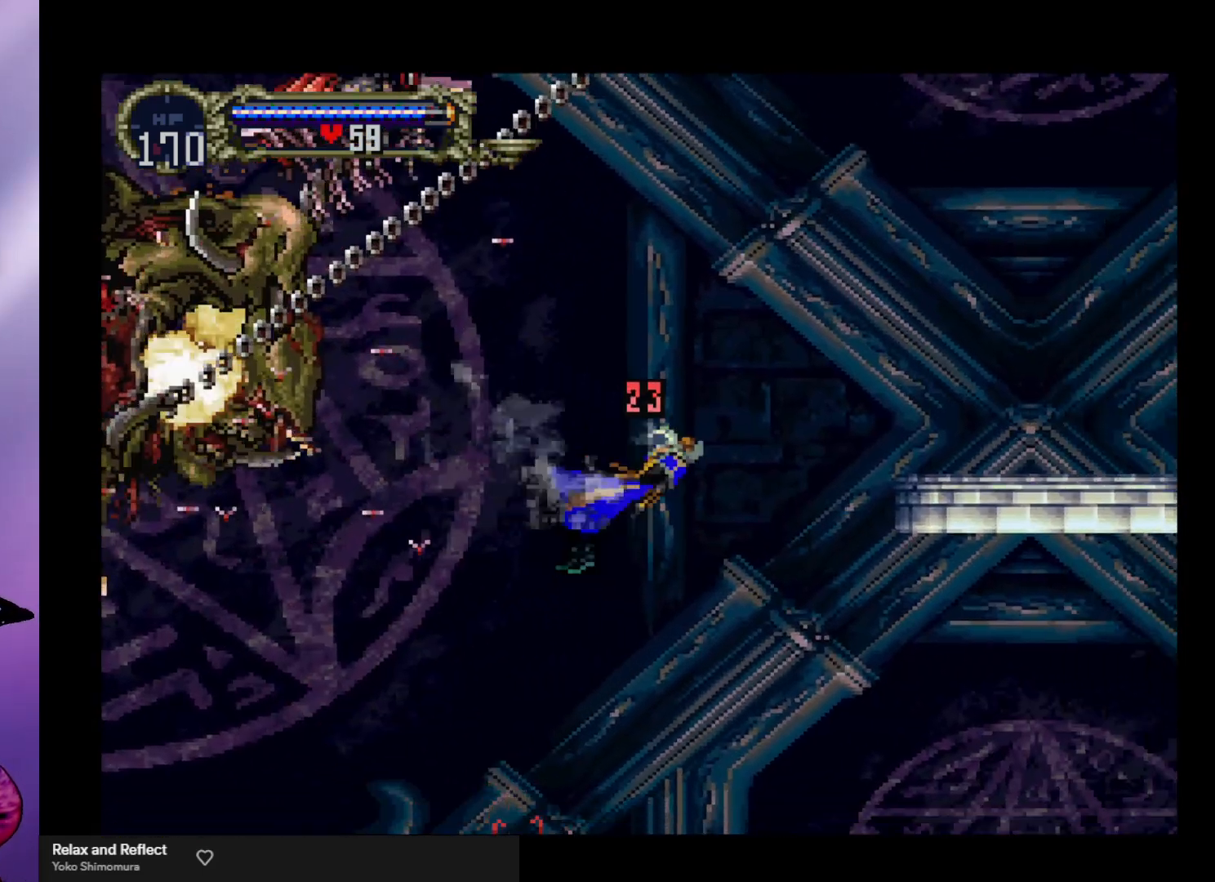
{"buttons": [], "left_stick": "center", "events": []}
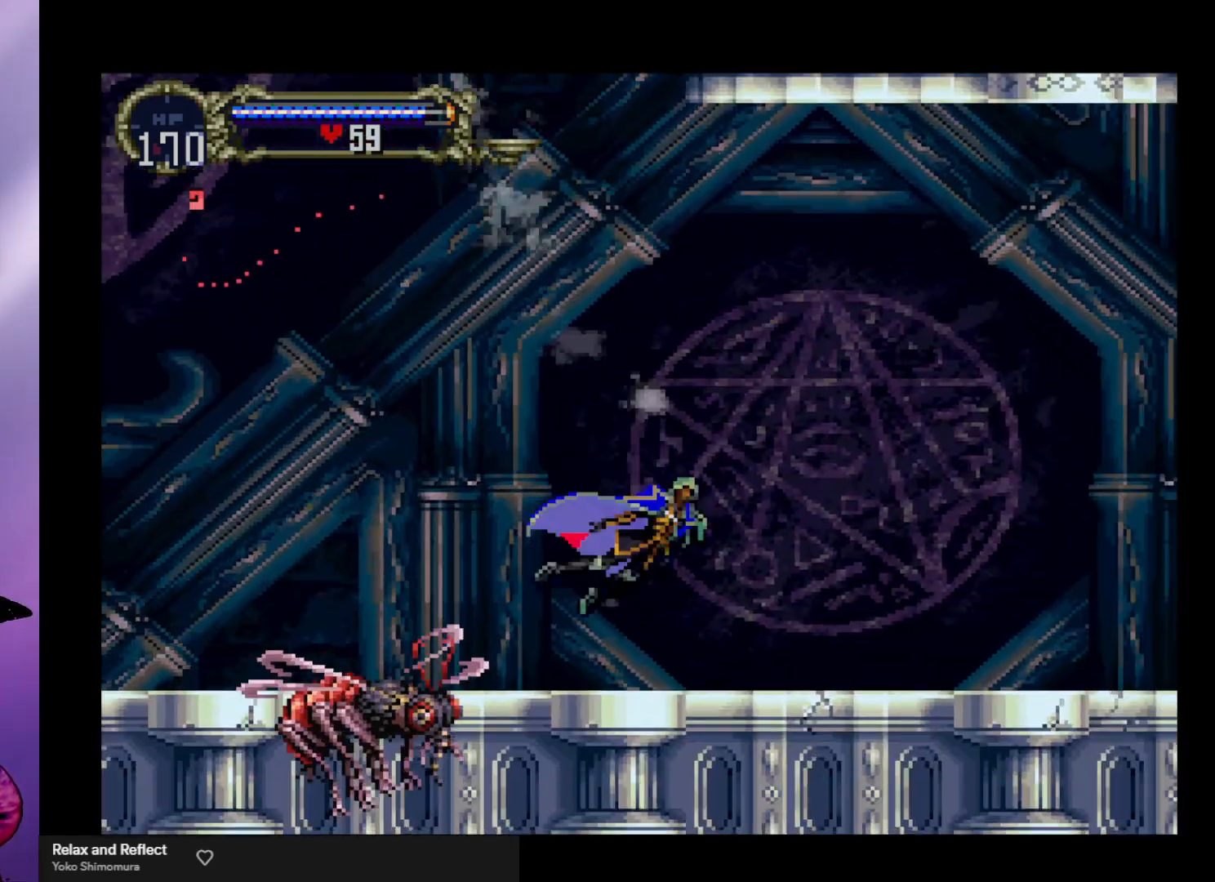
{"buttons": [], "left_stick": "right", "events": [[267, "A", "down"], [433, "left_stick", "right"], [500, "A", "up"]]}
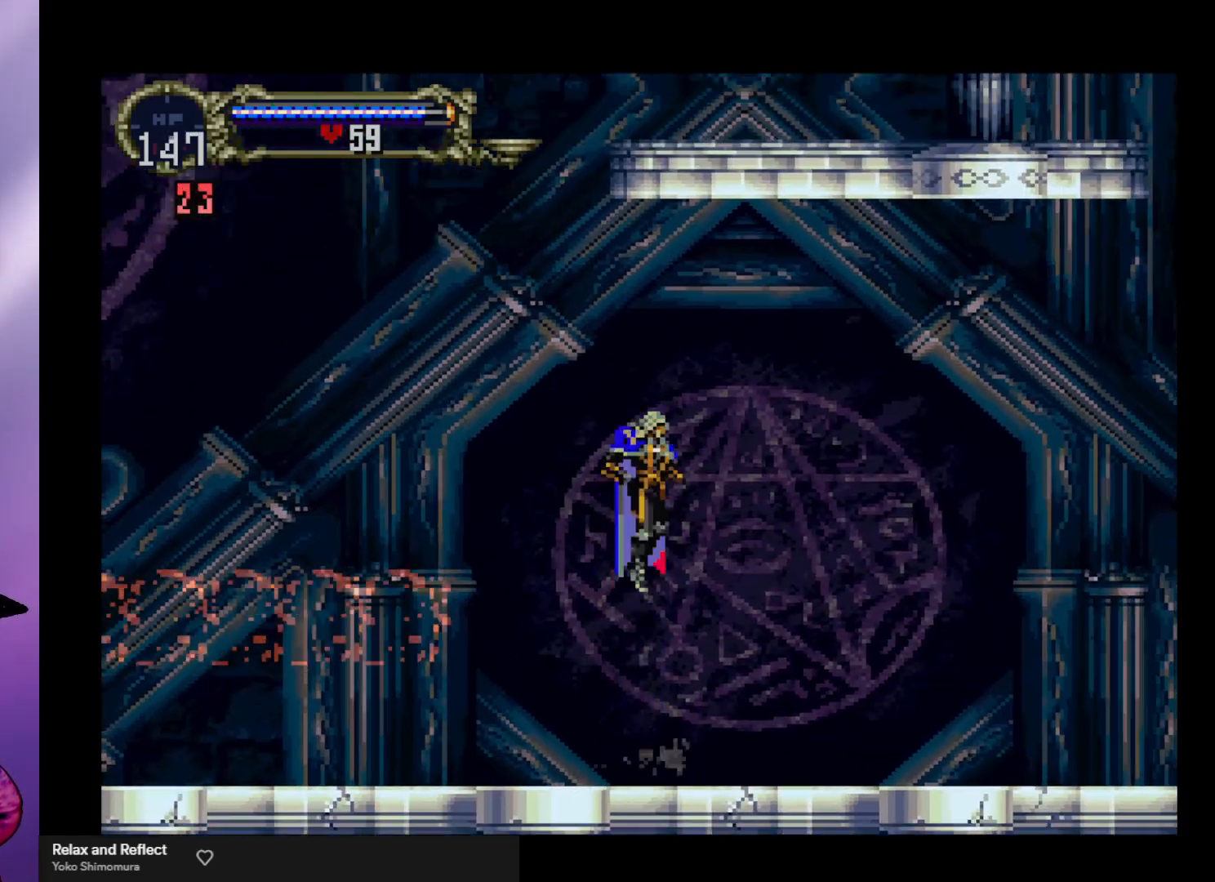
{"buttons": [], "left_stick": "left", "events": [[200, "left_stick", "left"], [233, "X", "down"], [300, "left_stick", "down-left"], [333, "X", "up"], [400, "left_stick", "left"]]}
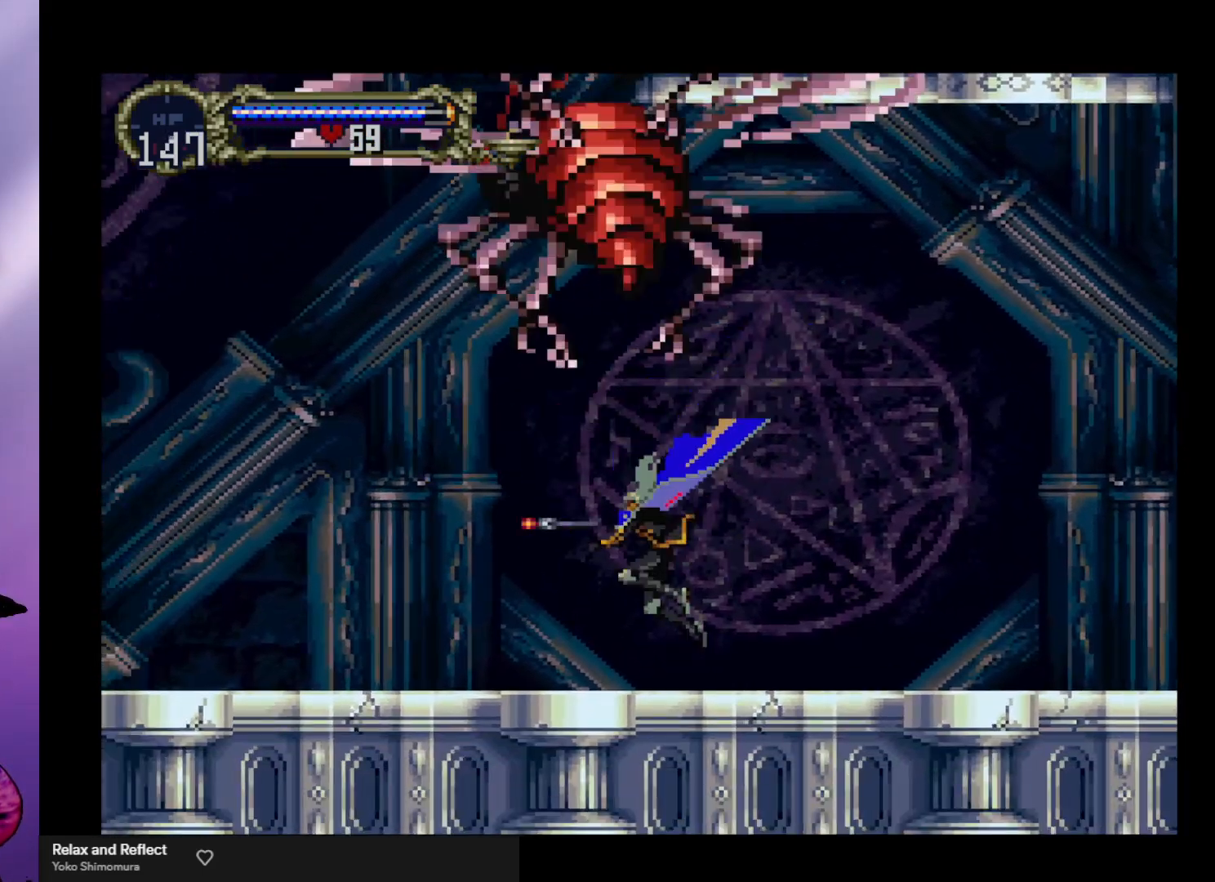
{"buttons": [], "left_stick": "left", "events": [[200, "A", "down"], [433, "A", "up"]]}
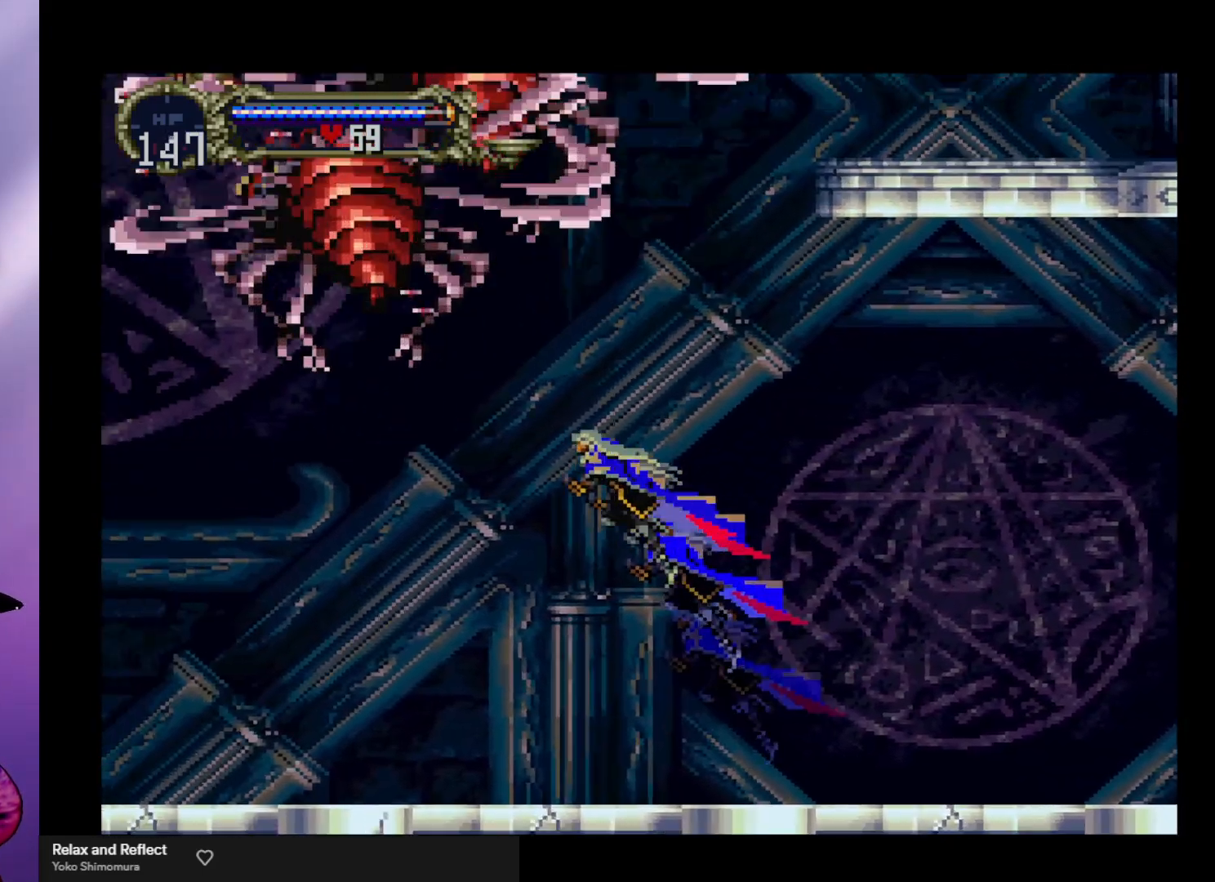
{"buttons": [], "left_stick": "left", "events": [[33, "X", "down"], [167, "X", "up"]]}
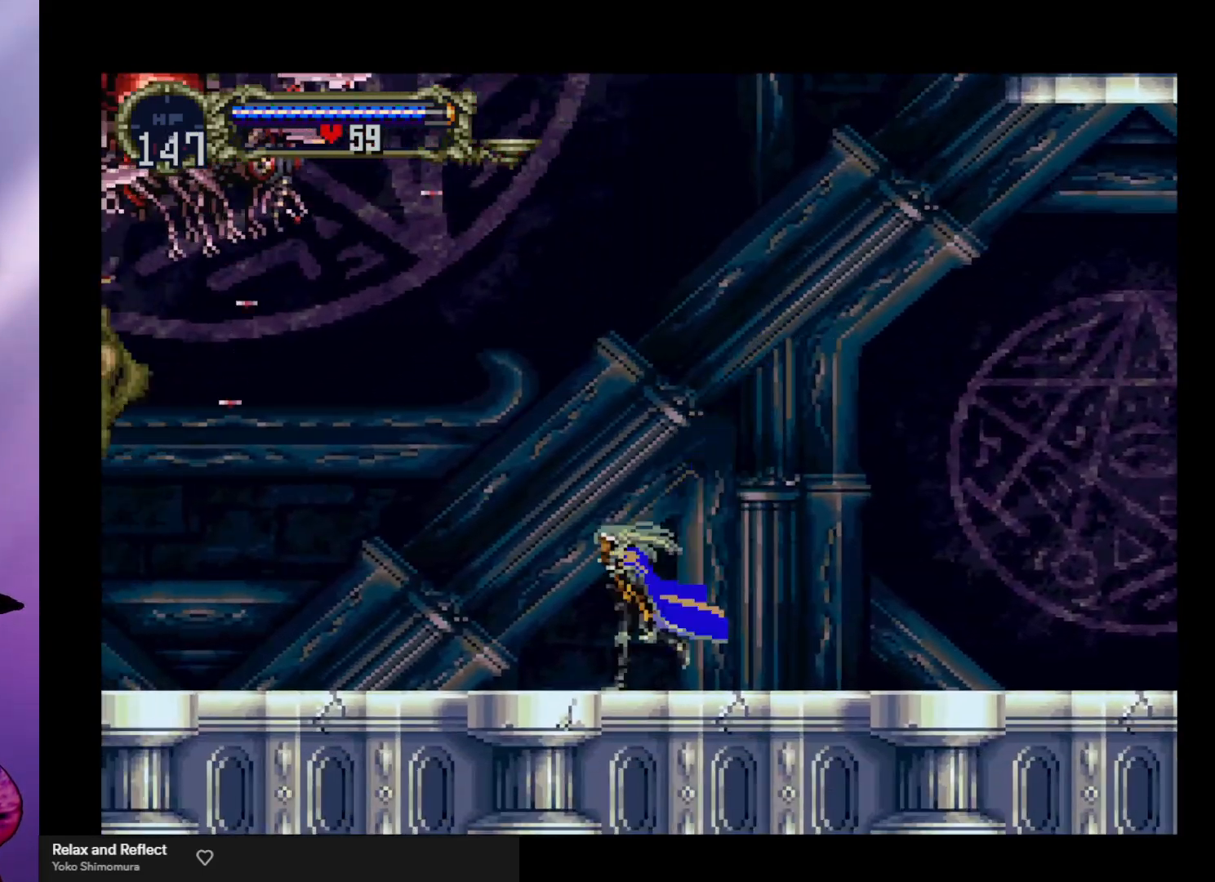
{"buttons": [], "left_stick": "left", "events": [[100, "A", "down"], [167, "X", "down"], [233, "A", "up"], [300, "X", "up"]]}
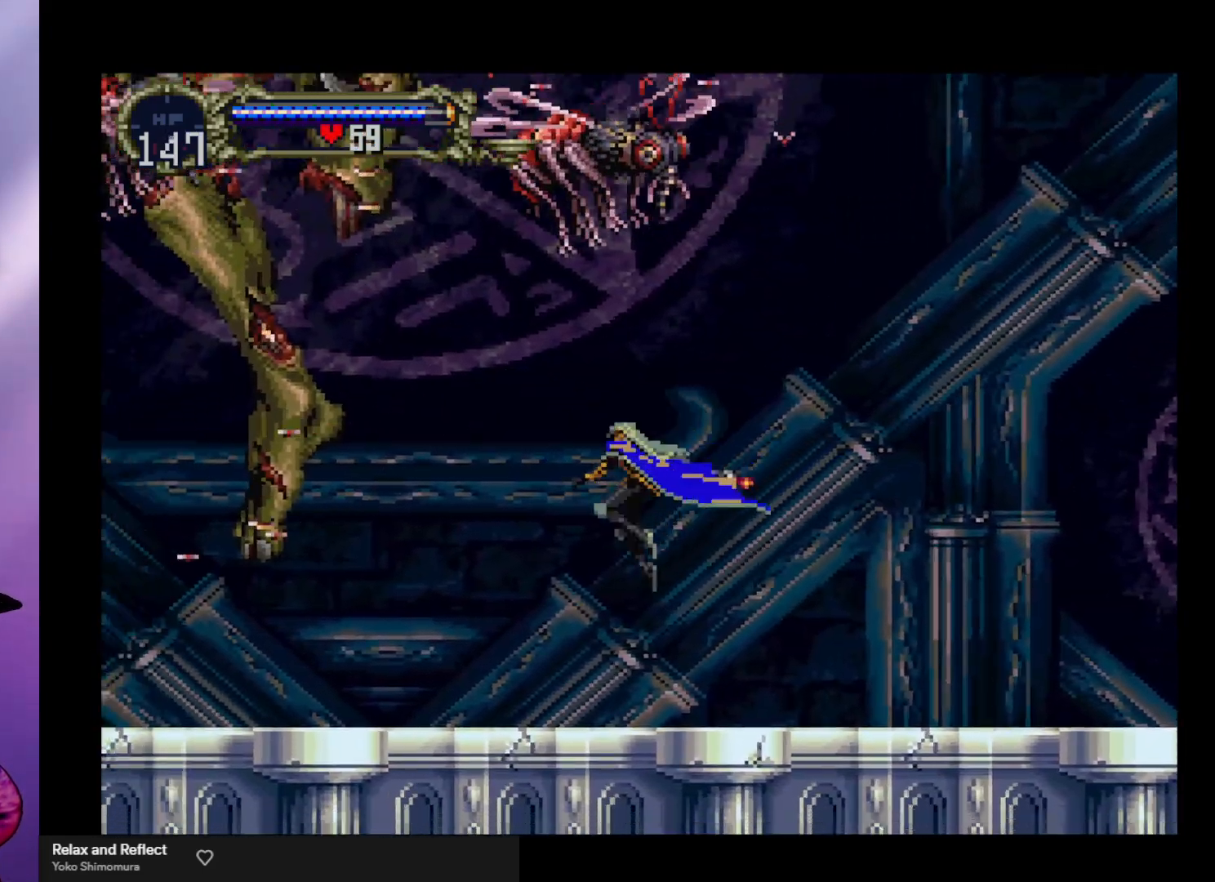
{"buttons": [], "left_stick": "center", "events": [[133, "left_stick", "center"], [267, "left_stick", "left"], [300, "A", "down"], [400, "X", "down"], [467, "A", "up"], [500, "X", "up"], [500, "left_stick", "center"]]}
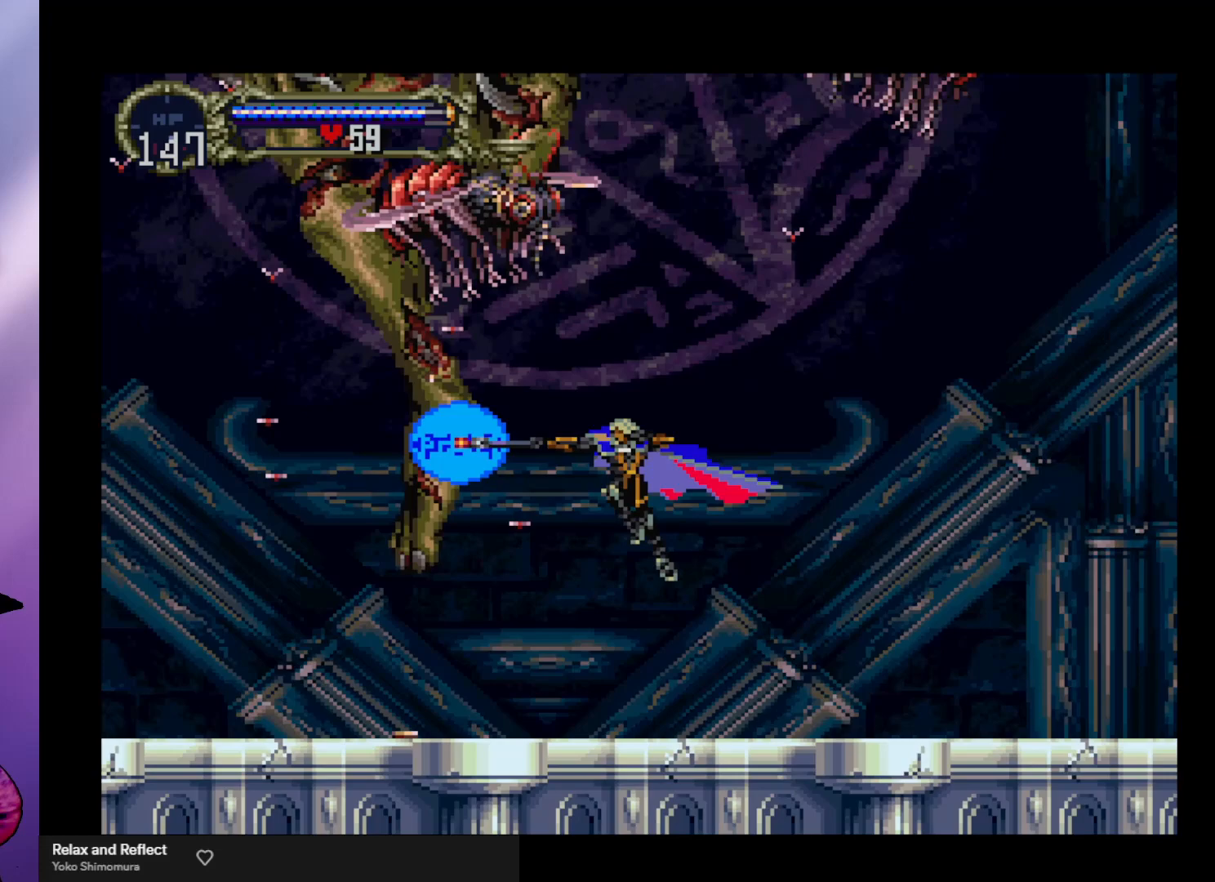
{"buttons": ["A"], "left_stick": "left", "events": [[167, "left_stick", "right"], [400, "left_stick", "left"], [467, "A", "down"]]}
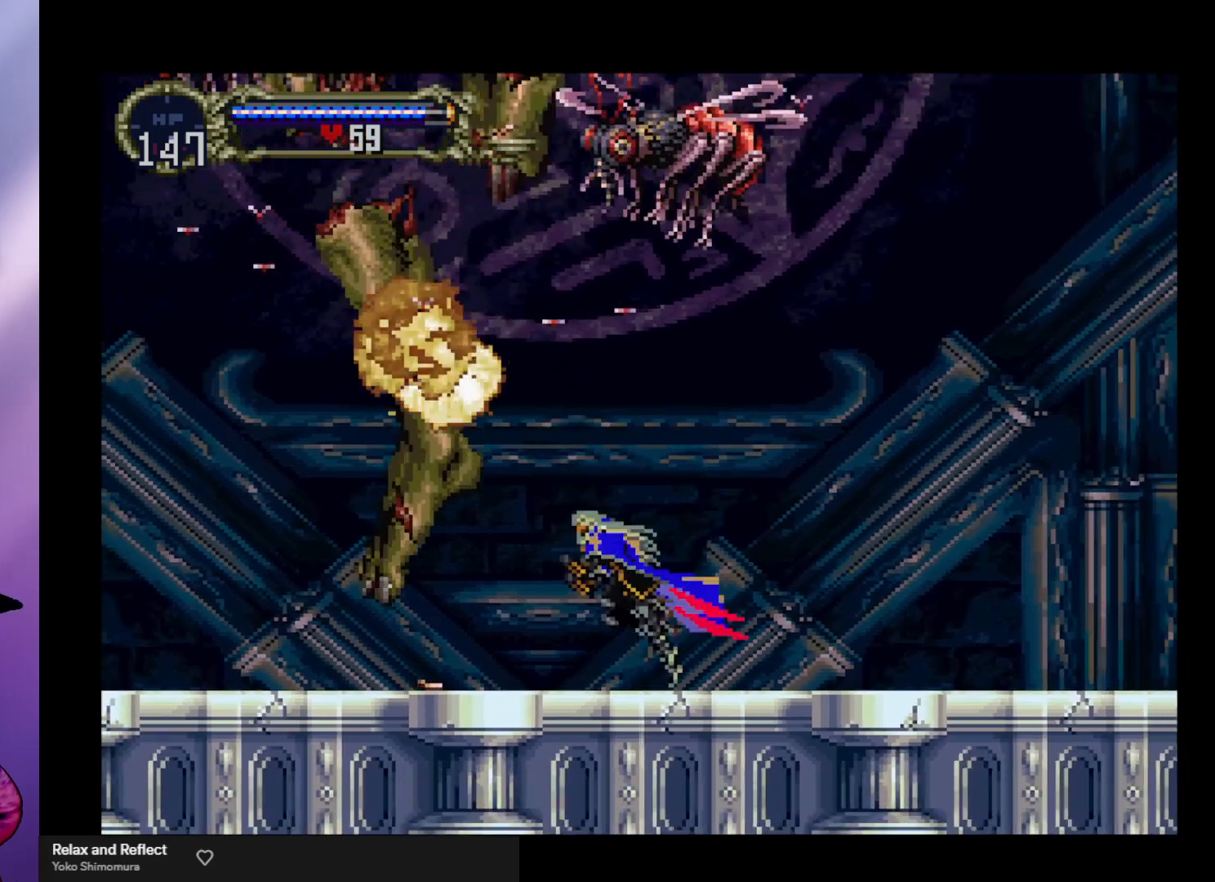
{"buttons": [], "left_stick": "right", "events": [[33, "X", "down"], [100, "A", "up"], [100, "left_stick", "center"], [133, "X", "up"], [167, "left_stick", "right"]]}
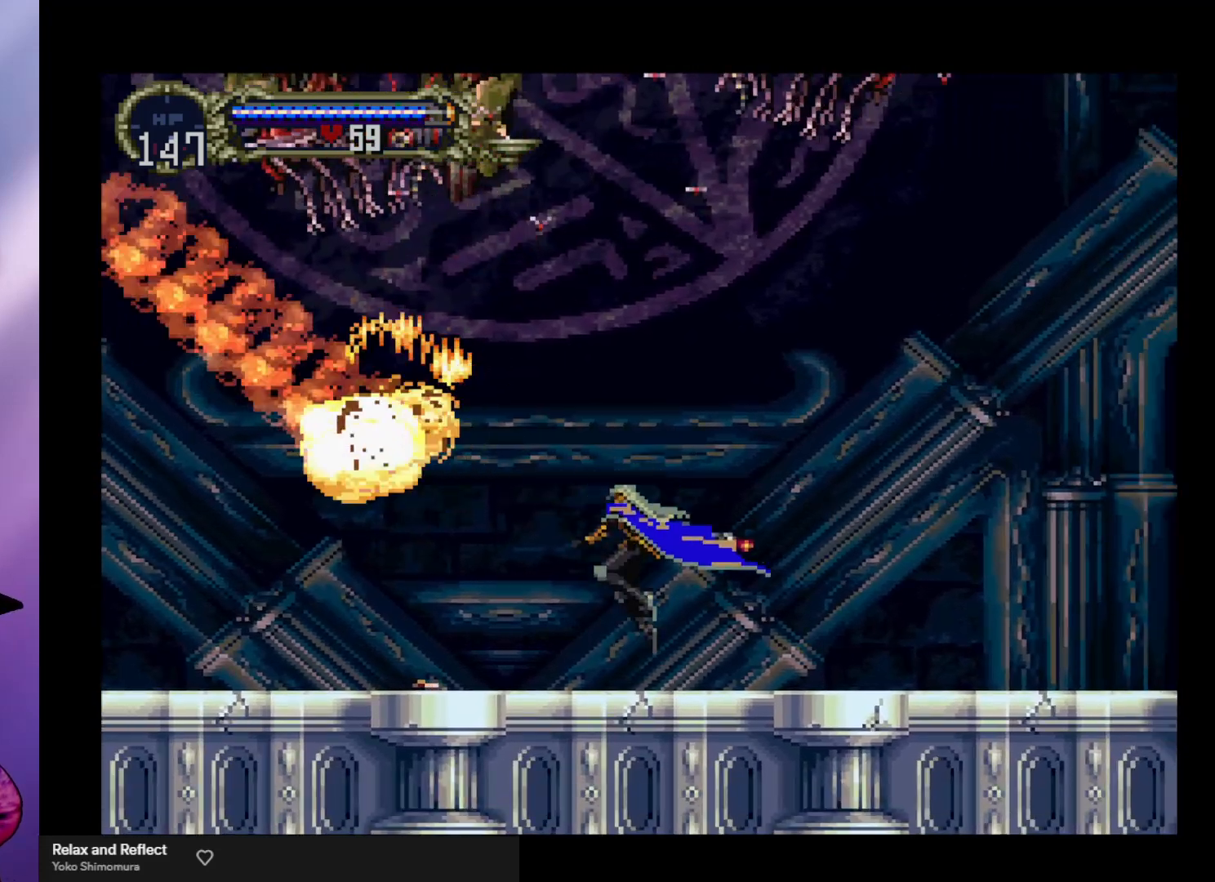
{"buttons": ["A"], "left_stick": "right", "events": [[333, "A", "down"]]}
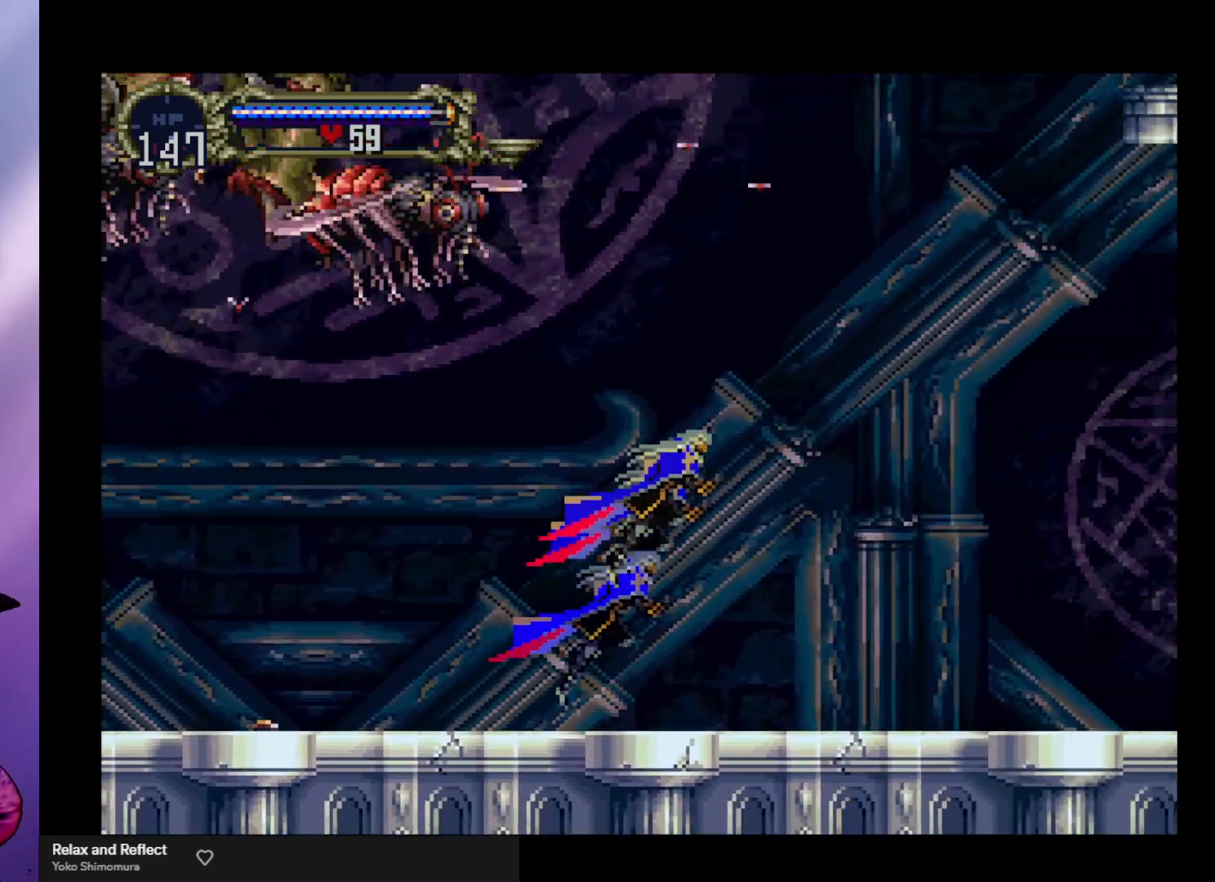
{"buttons": [], "left_stick": "right", "events": [[200, "A", "up"]]}
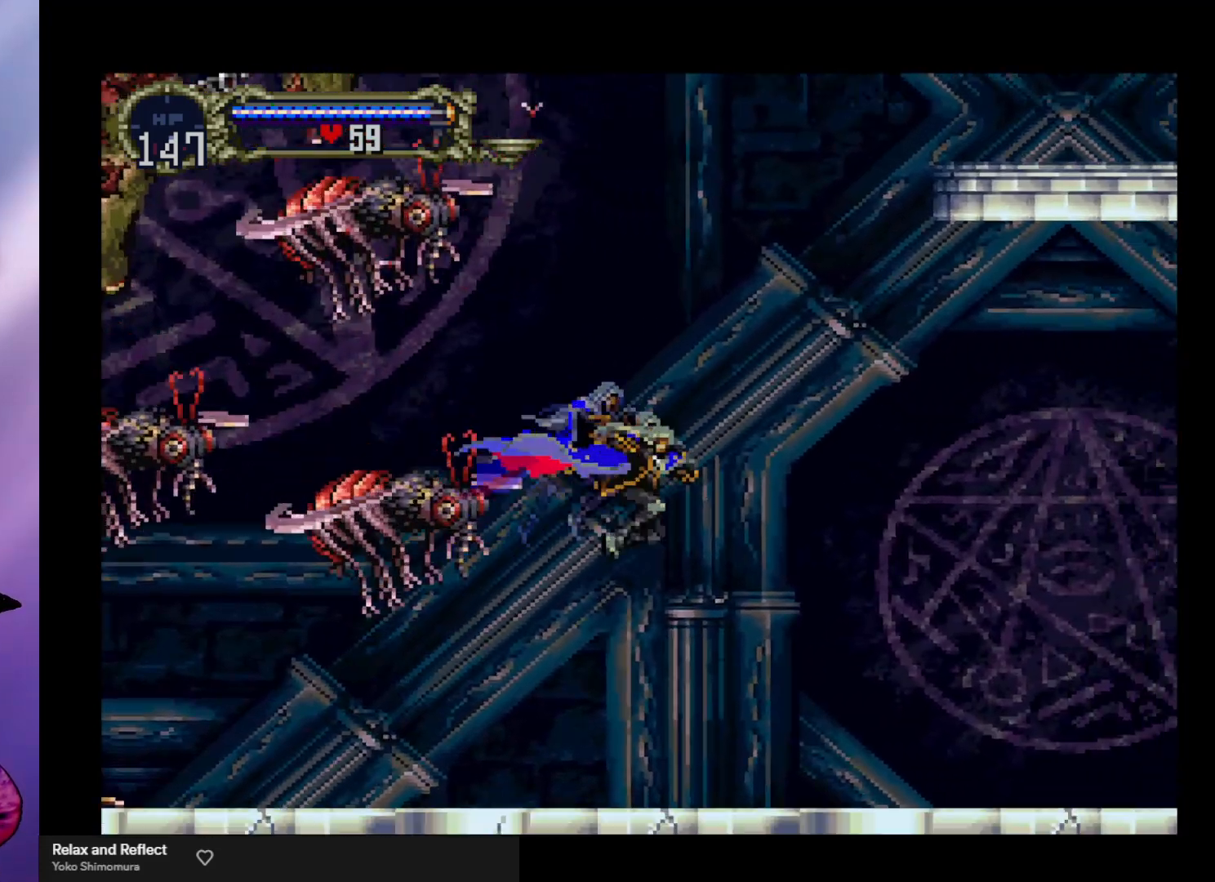
{"buttons": ["A"], "left_stick": "right", "events": [[367, "A", "down"]]}
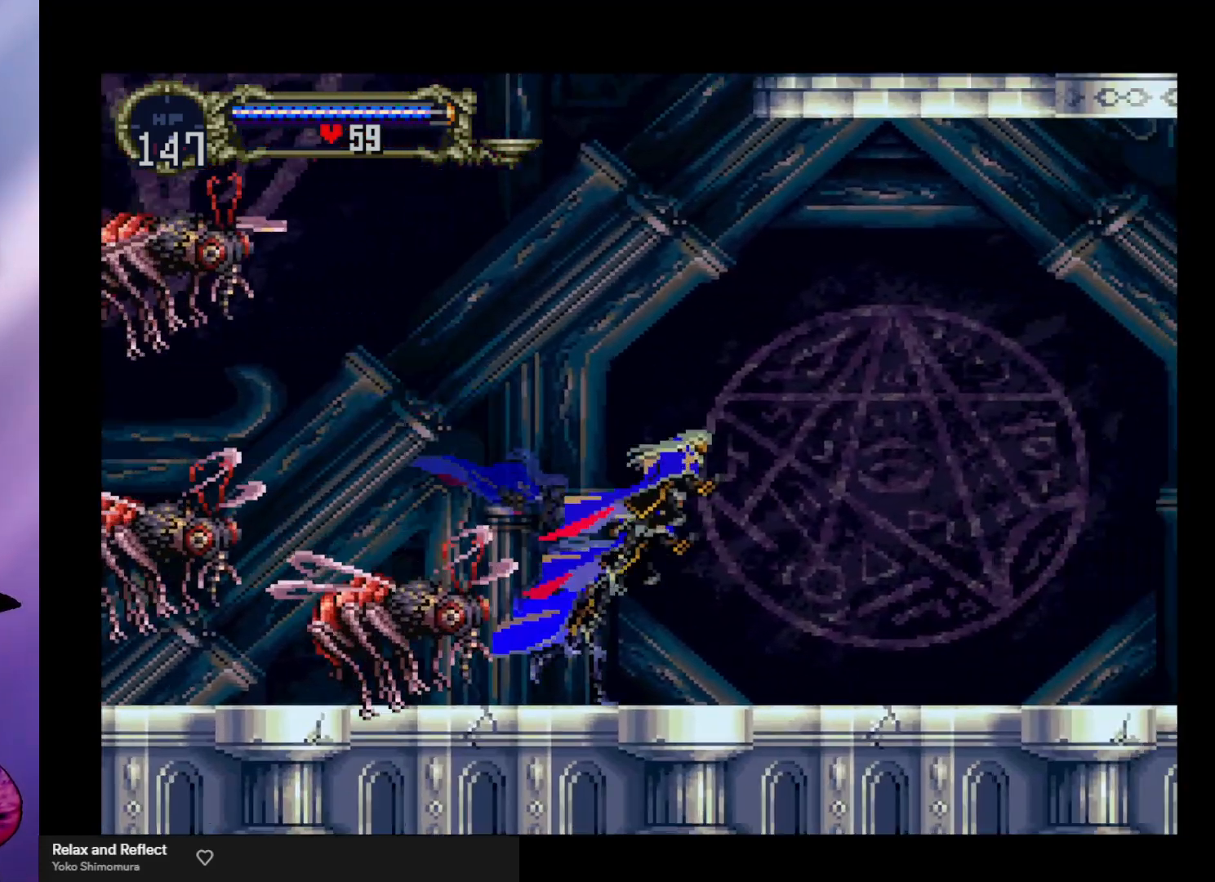
{"buttons": [], "left_stick": "right", "events": [[267, "A", "up"]]}
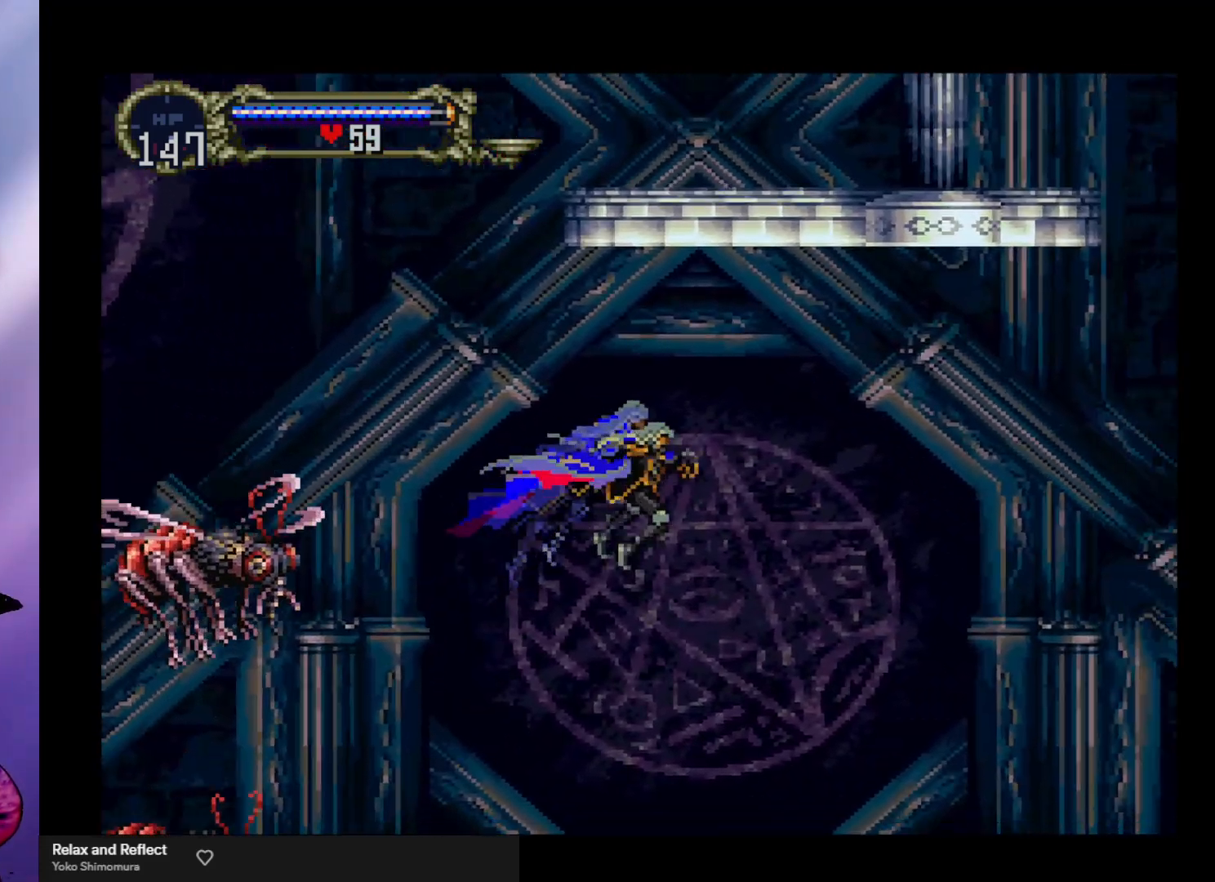
{"buttons": ["A"], "left_stick": "left", "events": [[333, "left_stick", "up"], [400, "A", "down"], [400, "left_stick", "left"]]}
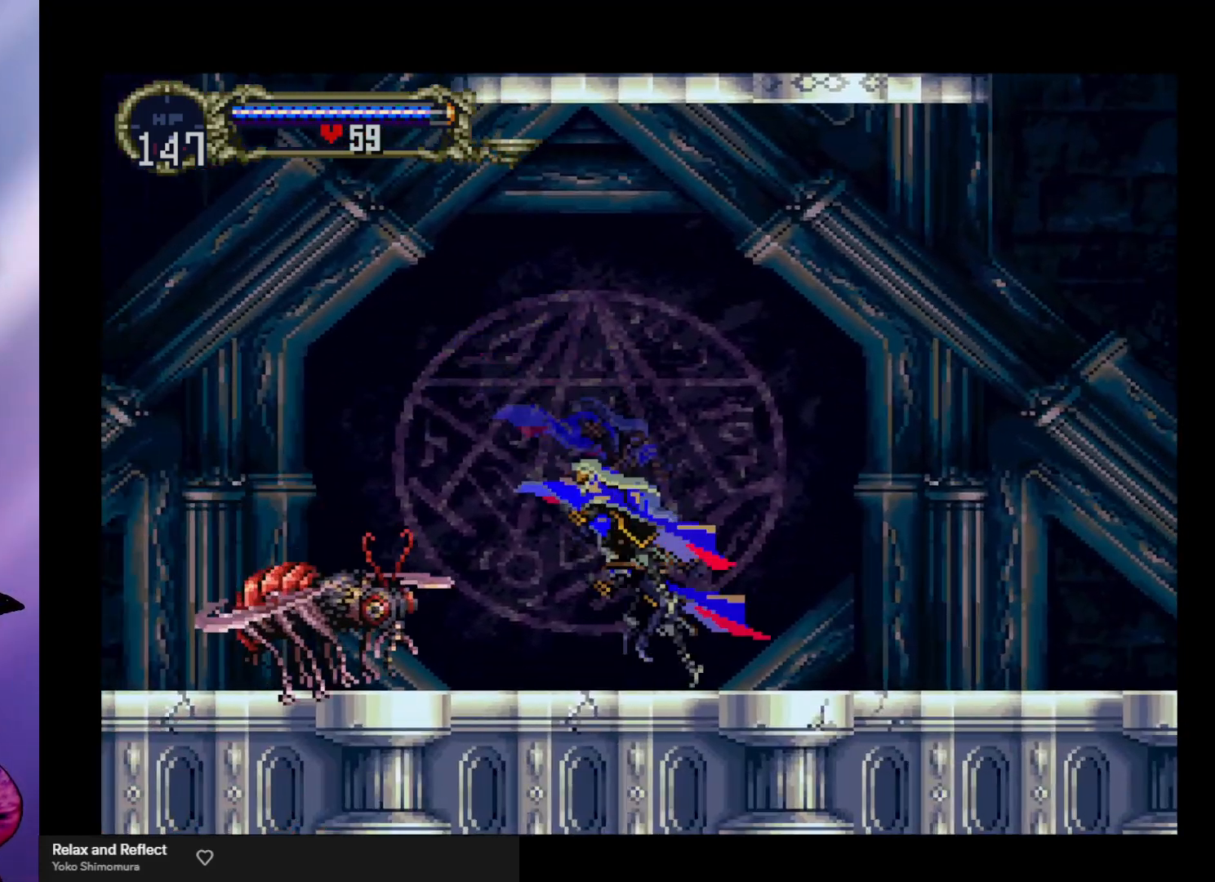
{"buttons": ["A"], "left_stick": "left", "events": []}
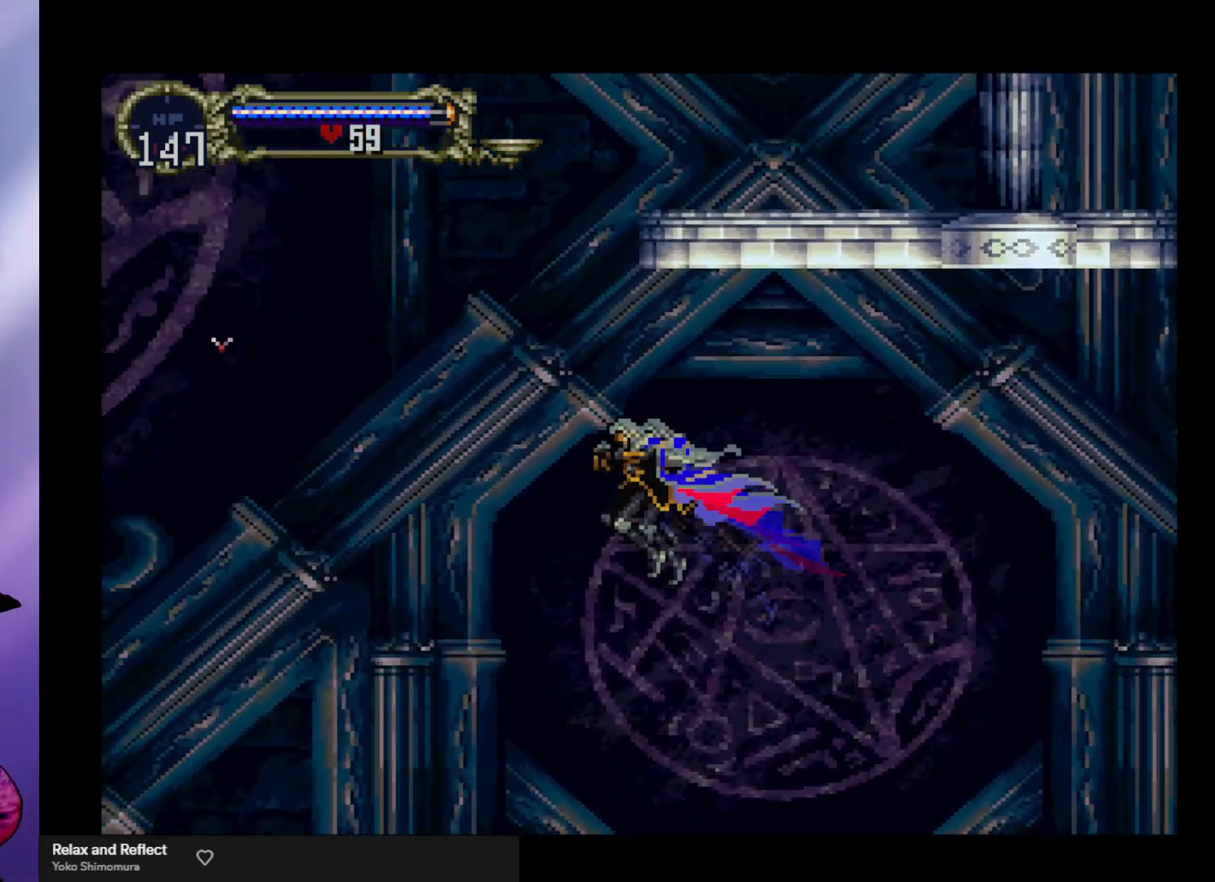
{"buttons": [], "left_stick": "left", "events": [[67, "A", "up"]]}
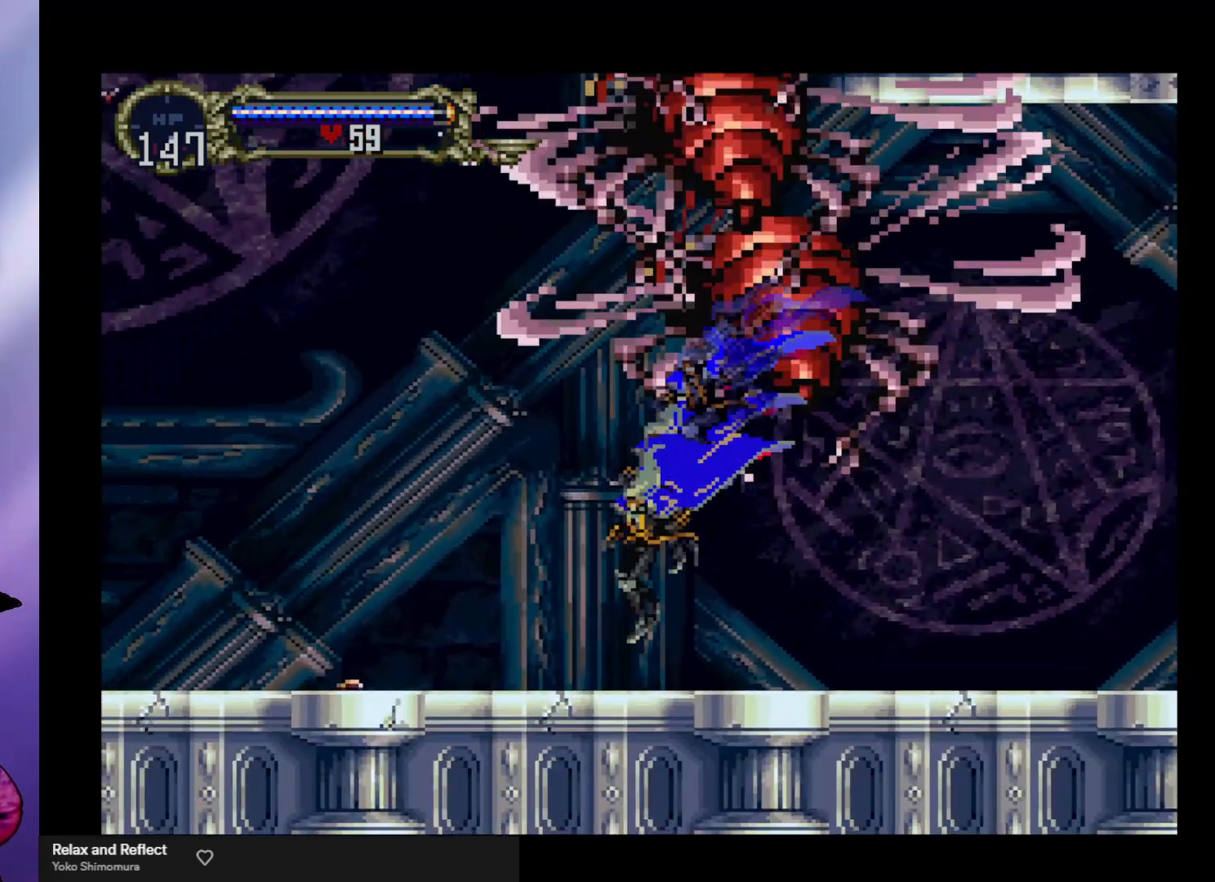
{"buttons": [], "left_stick": "left", "events": []}
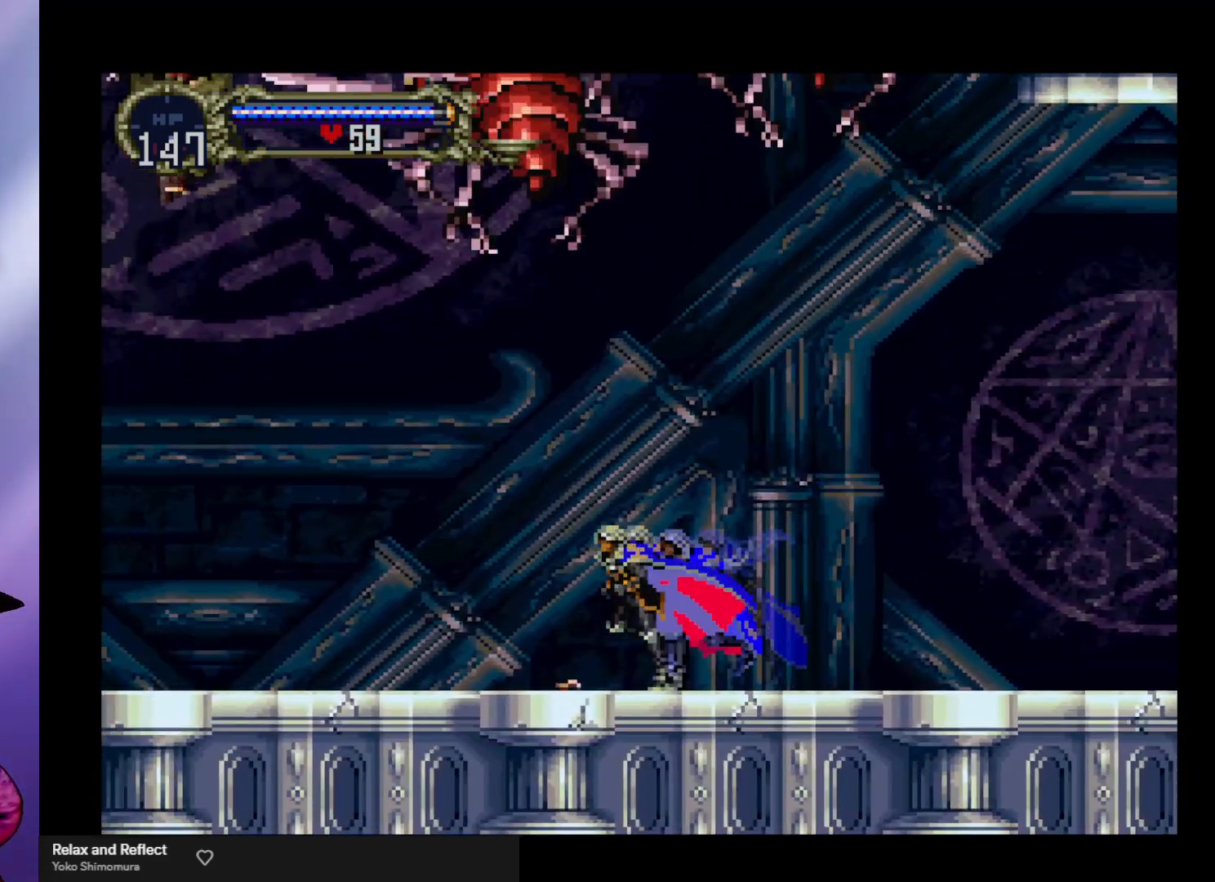
{"buttons": [], "left_stick": "center", "events": [[167, "left_stick", "center"], [333, "left_stick", "down"], [433, "left_stick", "center"]]}
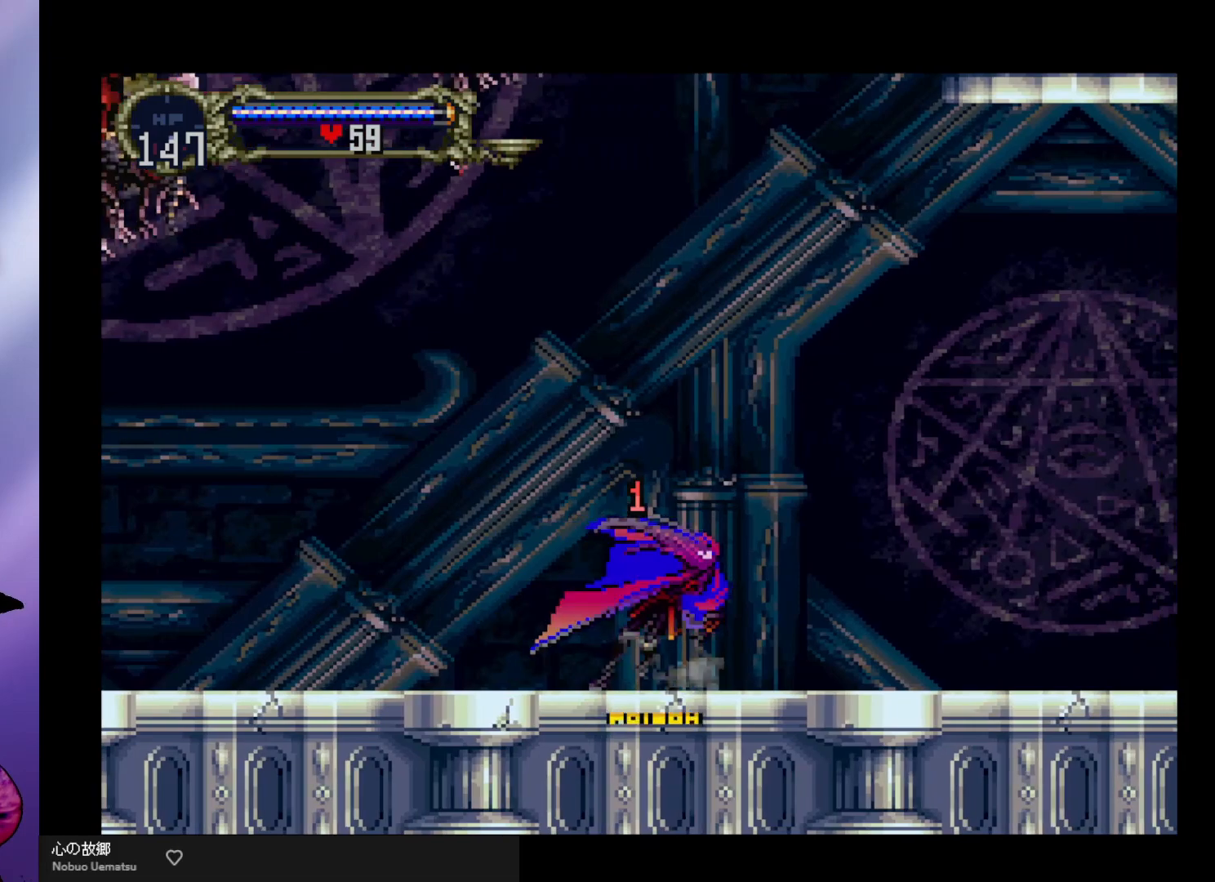
{"buttons": [], "left_stick": "center", "events": []}
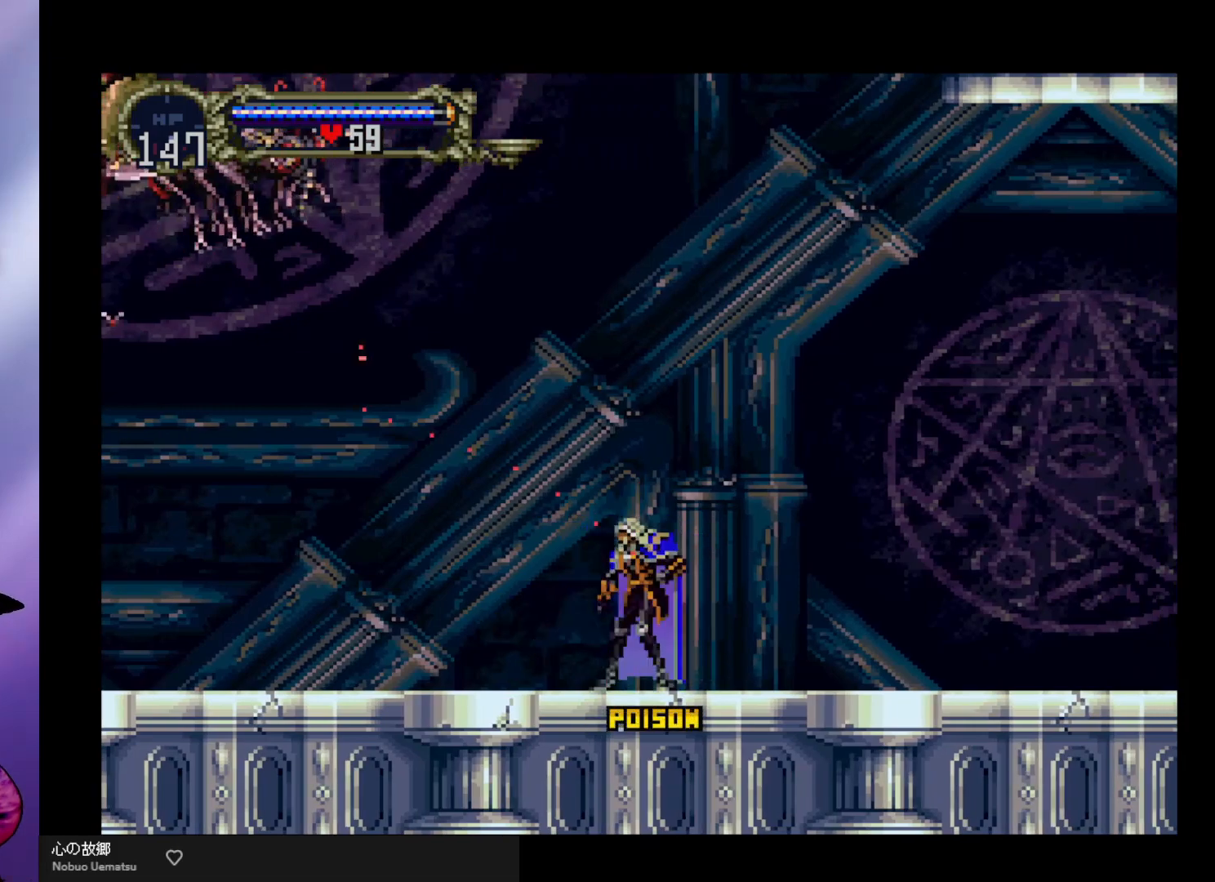
{"buttons": [], "left_stick": "down", "events": [[133, "left_stick", "left"], [400, "left_stick", "center"], [500, "left_stick", "down"]]}
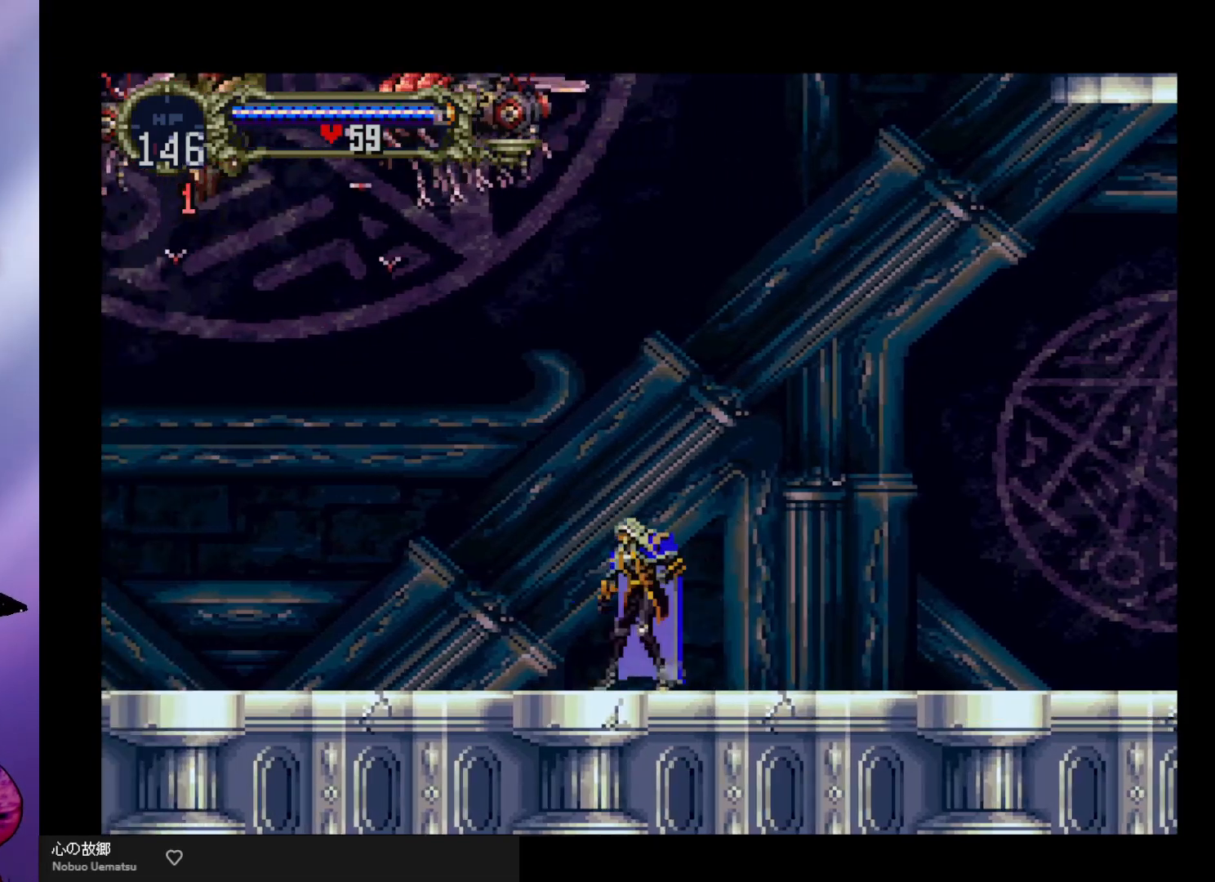
{"buttons": [], "left_stick": "center", "events": [[67, "left_stick", "center"], [200, "A", "down"], [267, "A", "up"]]}